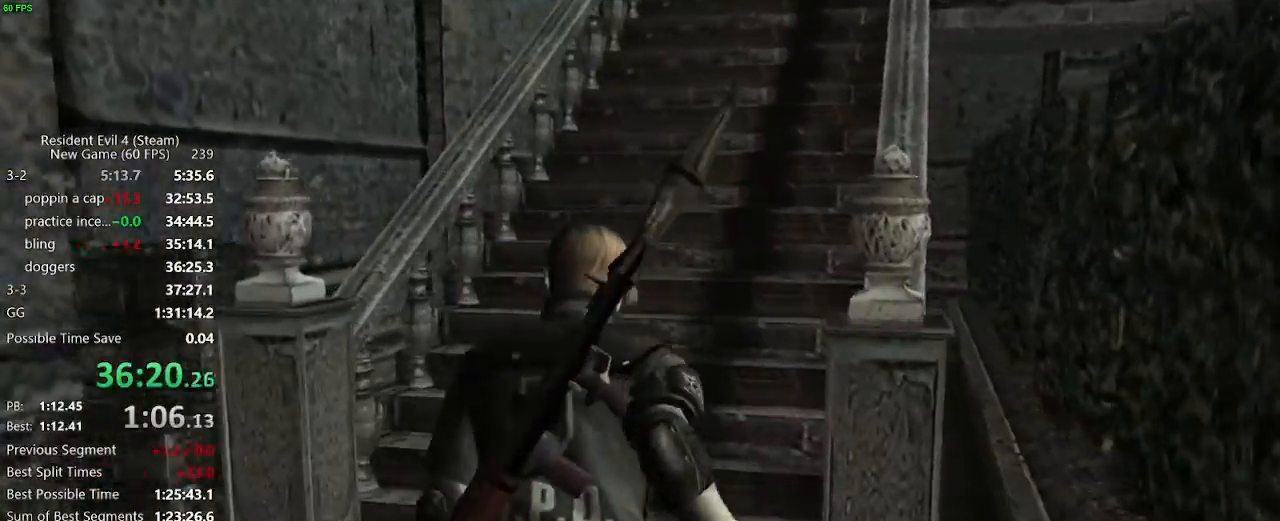
Gameplay with keyboard and mouse; each line is a JSON object with the keys and mouse buttons held at the frame after it. "events" lists presses ("down") and releases ("up") of "a", "backspace", "c", "ctrl_l", "ctrl_r", "d", "e", "f", "g", "q", "r", "return", "s", "shift_r", "space", "tab", "v", "w", "x", "z", "mouse_left", "mouse_wheel" and "mouse_right" between this image and that frame as [ms after this image, input, new state], when the widget could be followed in between. "mouse_left", "mouse_wheel", "mouse_right" = the "left", "wheel", "right" buttons of the "mouse" list. No other keys are recorded. "wheel" means that the mouse wheel is clicked or scrolled. Not read: mouse_move.
{"keys": ["w"], "mouse": [], "events": []}
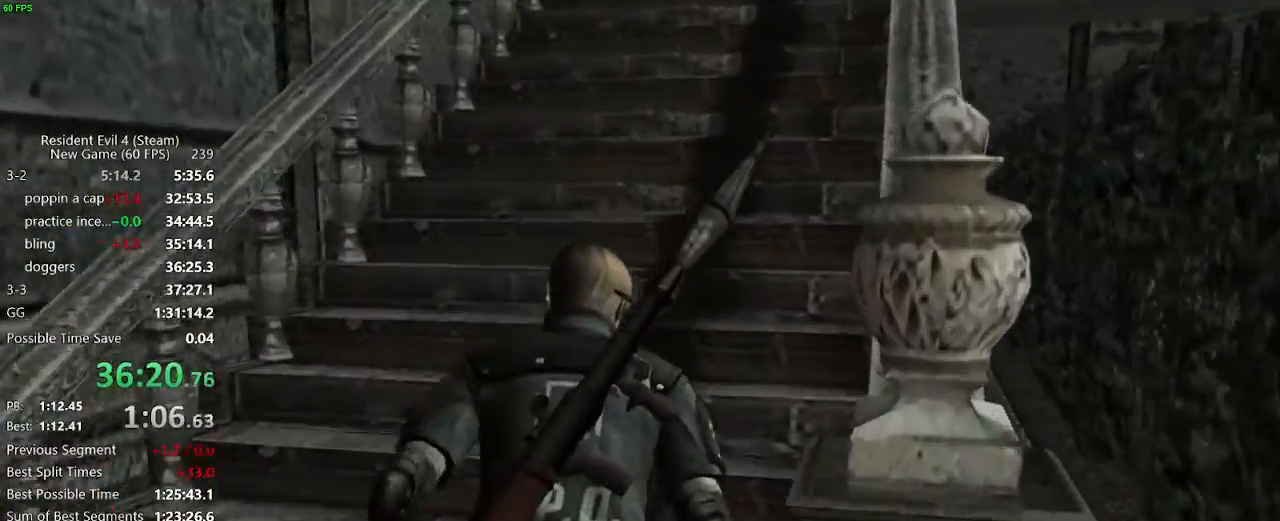
{"keys": ["w"], "mouse": [], "events": []}
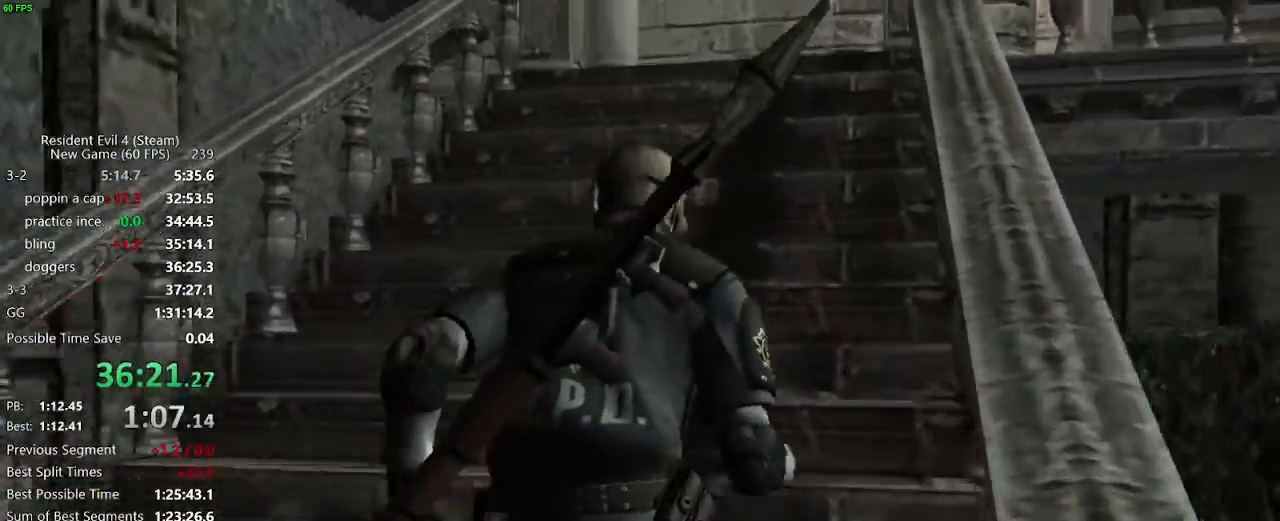
{"keys": ["w"], "mouse": [], "events": []}
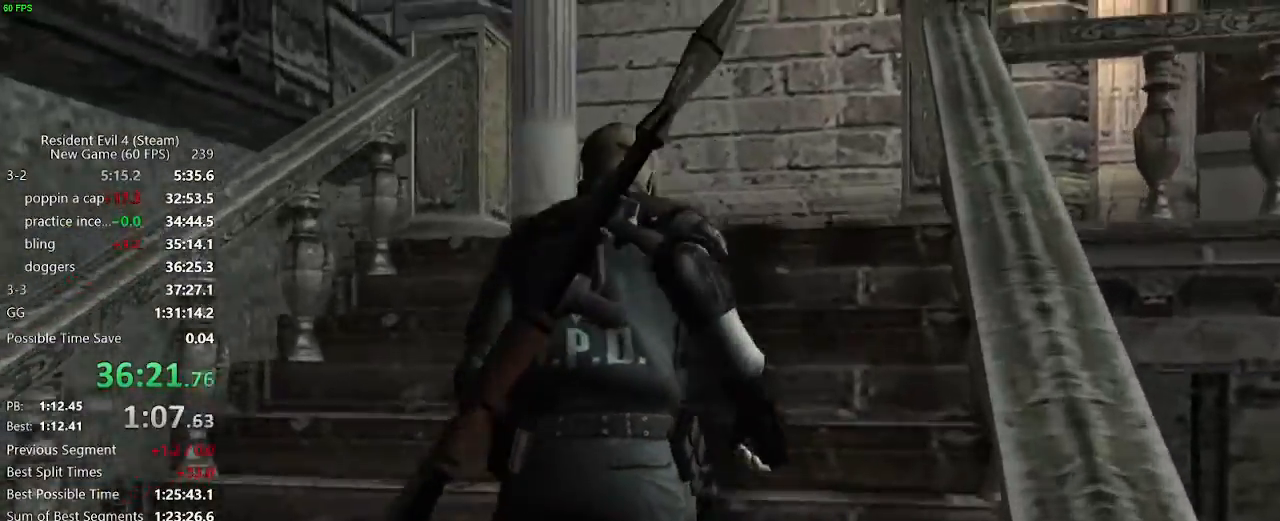
{"keys": ["d", "w"], "mouse": [], "events": [[383, "d", "down"]]}
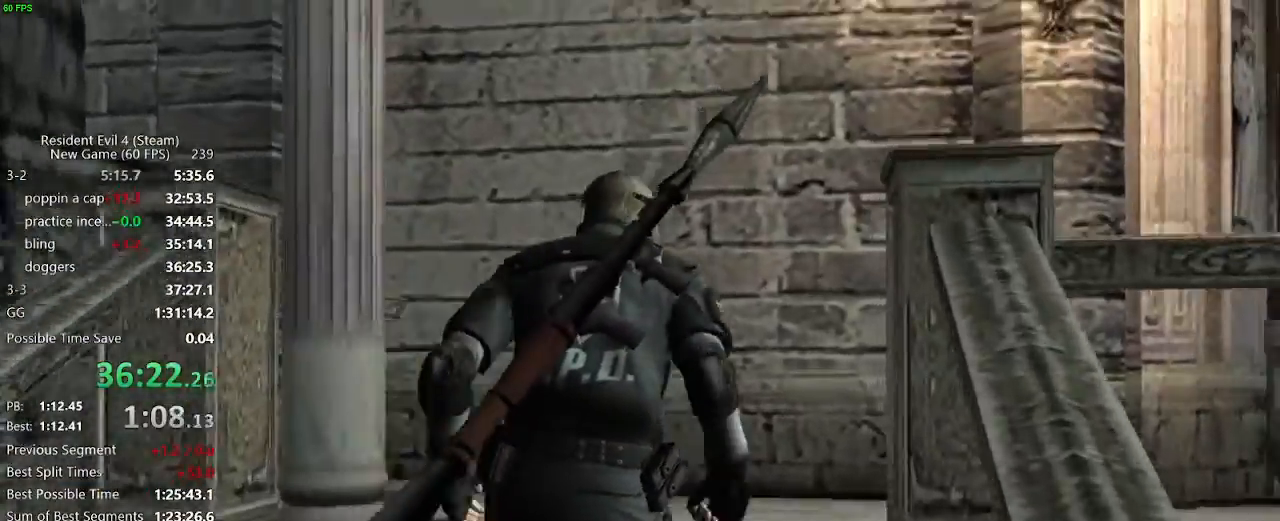
{"keys": ["d", "w"], "mouse": [], "events": []}
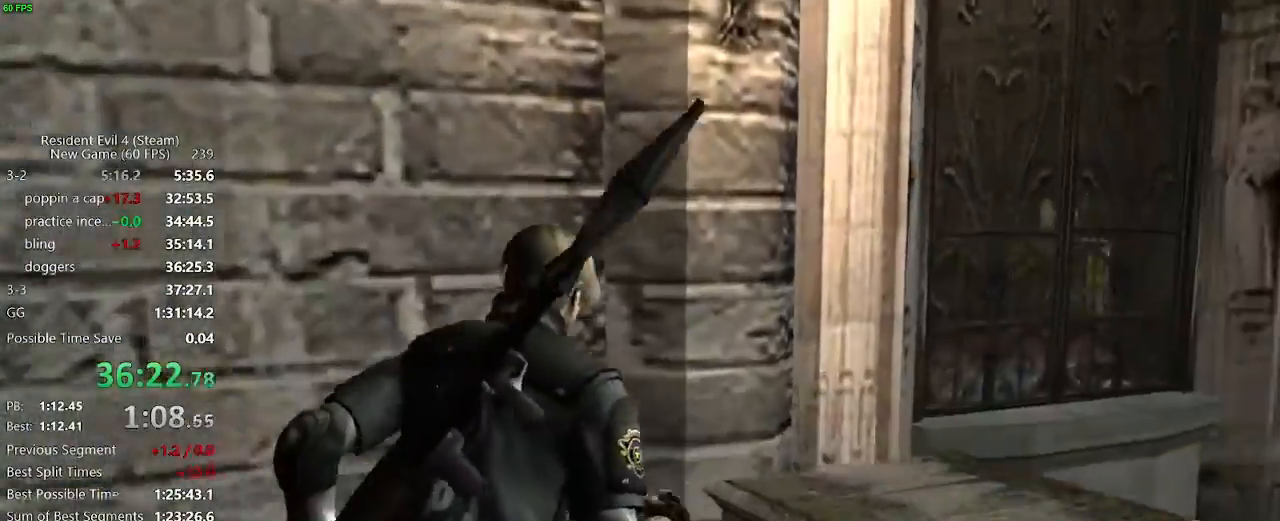
{"keys": ["d", "w"], "mouse": [], "events": []}
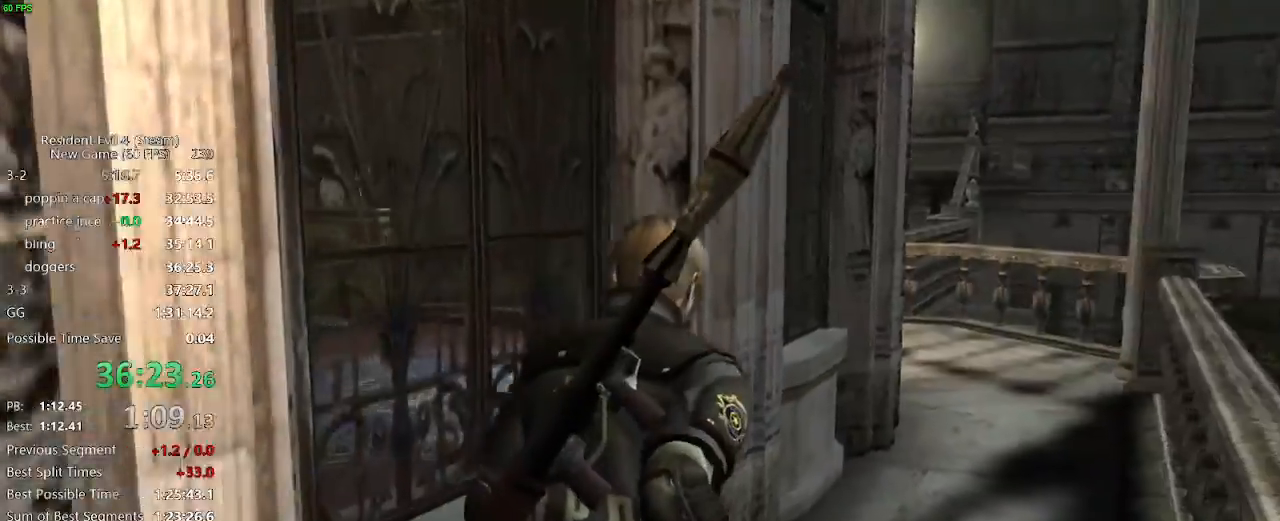
{"keys": ["w"], "mouse": [], "events": [[67, "d", "up"]]}
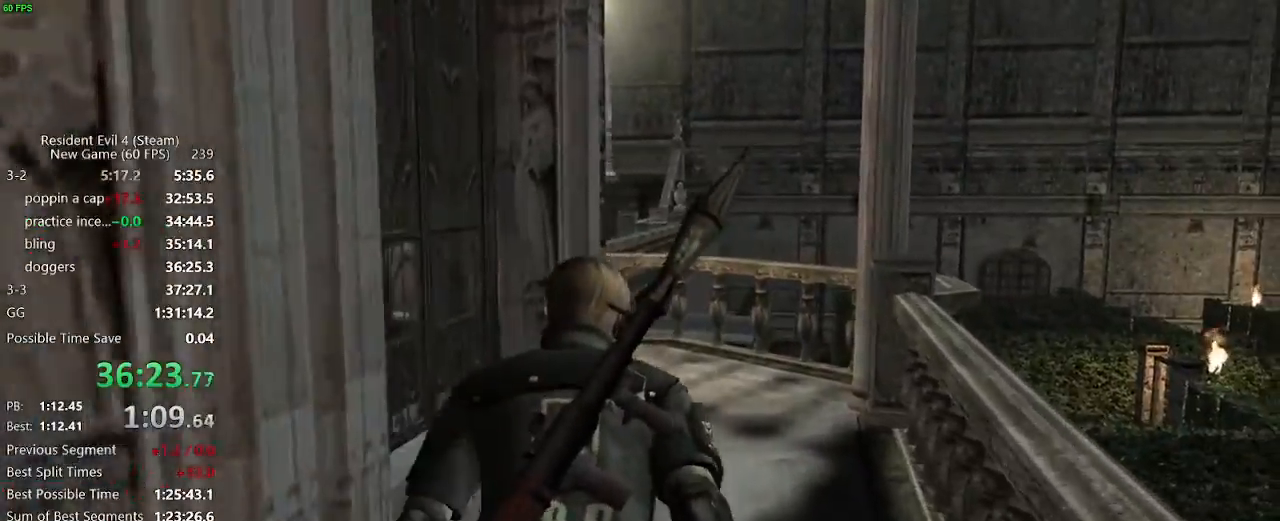
{"keys": ["w"], "mouse": [], "events": [[217, "a", "down"], [267, "a", "up"], [400, "a", "down"], [450, "a", "up"]]}
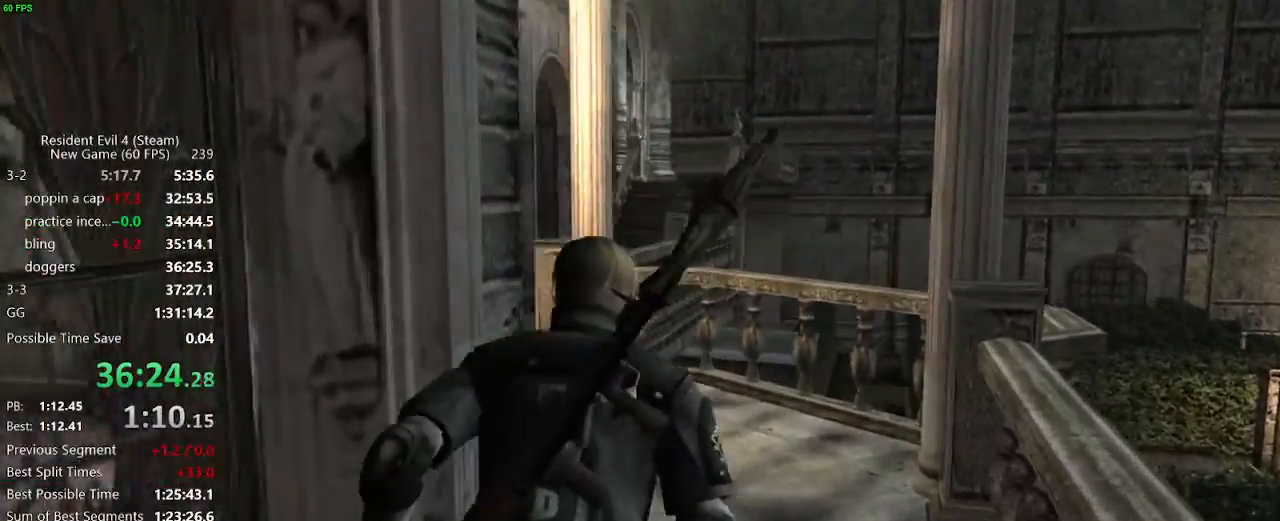
{"keys": ["a", "d", "w"], "mouse": [], "events": [[50, "a", "down"], [83, "a", "up"], [183, "a", "down"], [417, "d", "down"]]}
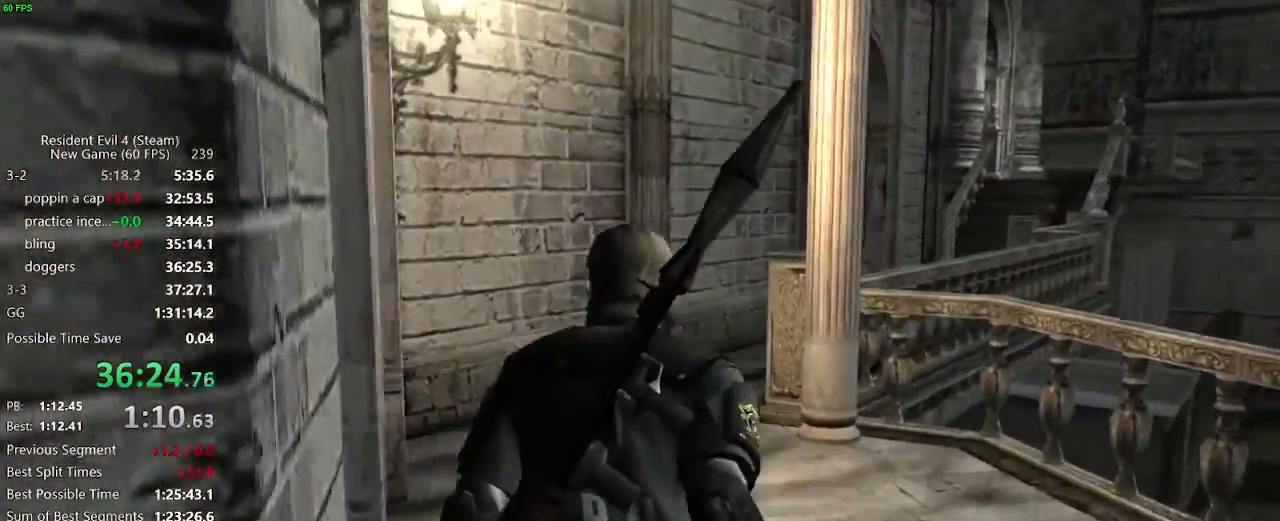
{"keys": ["w"], "mouse": [], "events": [[17, "d", "up"], [483, "a", "up"]]}
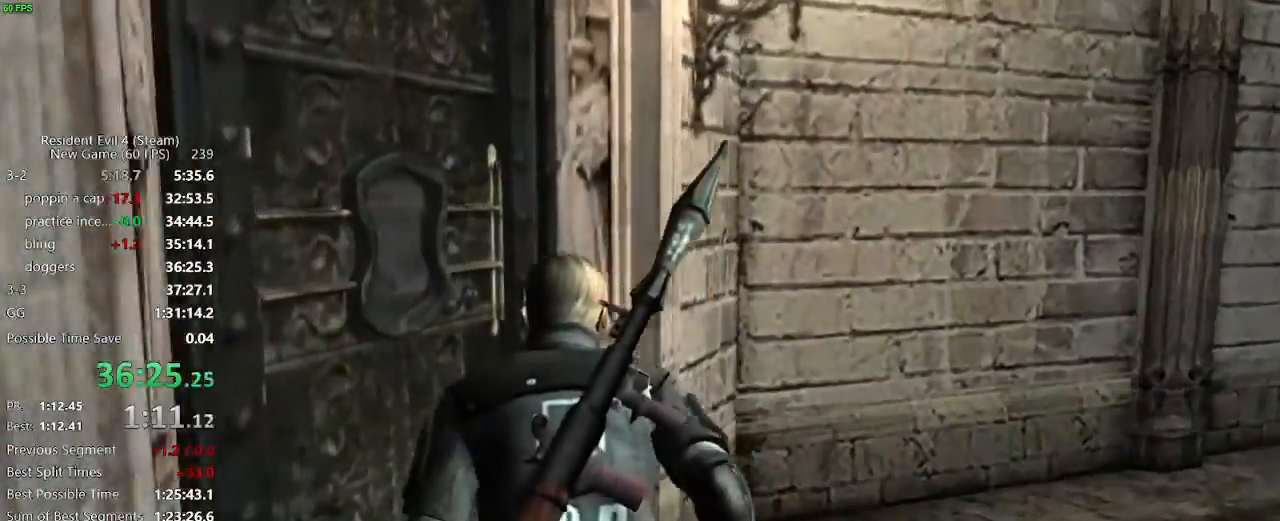
{"keys": [], "mouse": [], "events": [[33, "w", "up"], [83, "tab", "down"], [167, "e", "down"], [167, "tab", "up"], [317, "e", "up"], [367, "e", "down"], [400, "e", "up"], [450, "e", "down"], [500, "e", "up"]]}
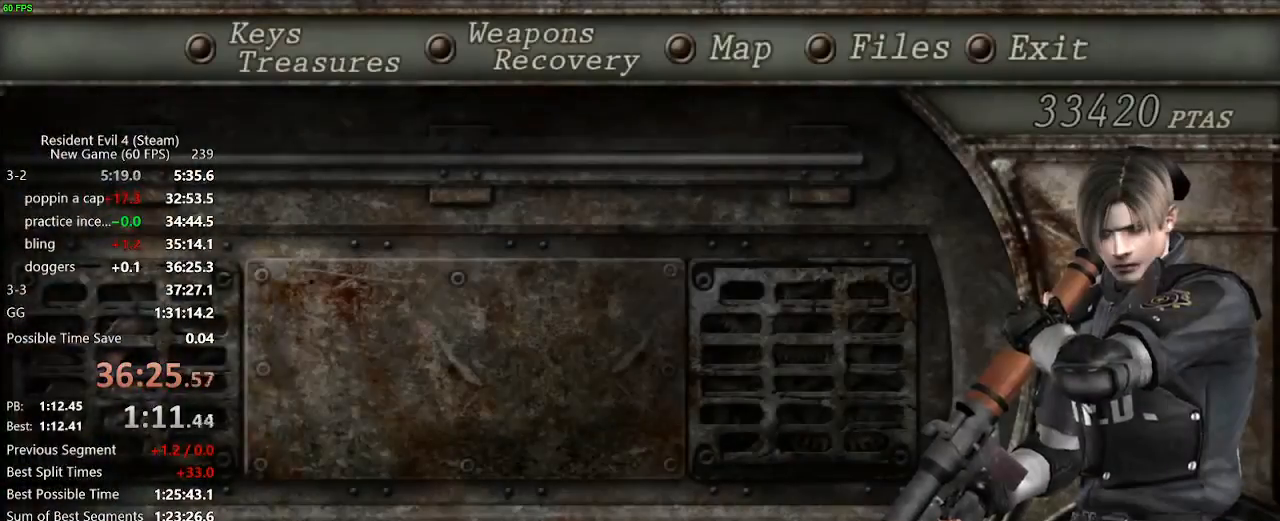
{"keys": [], "mouse": [], "events": [[283, "d", "down"], [417, "d", "up"]]}
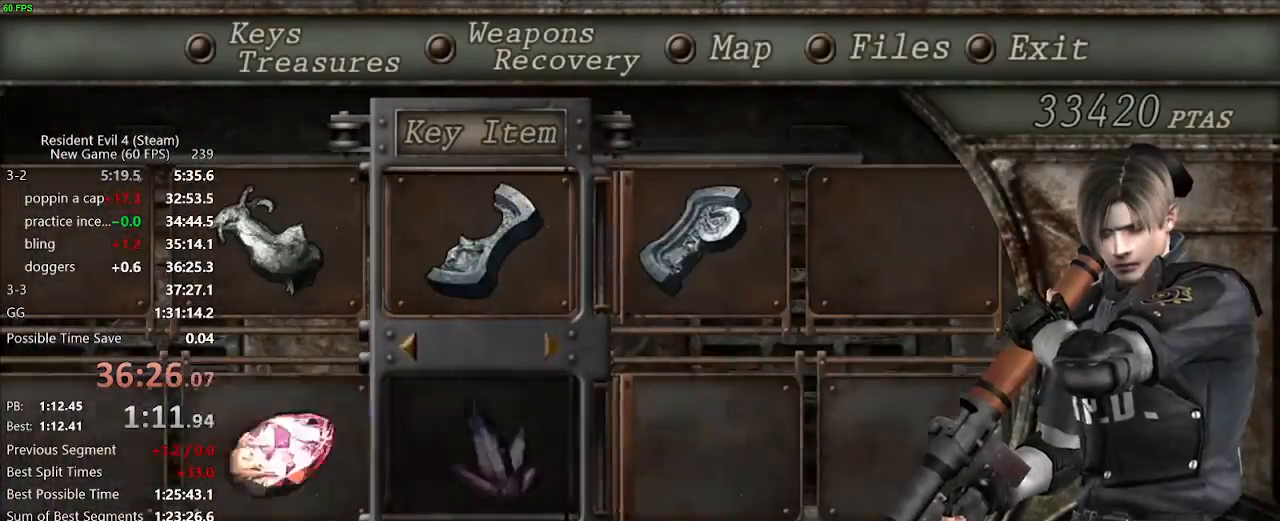
{"keys": [], "mouse": [], "events": [[67, "f", "down"], [150, "f", "up"], [150, "s", "down"], [250, "f", "down"], [300, "s", "up"], [333, "f", "up"], [383, "d", "down"], [483, "d", "up"]]}
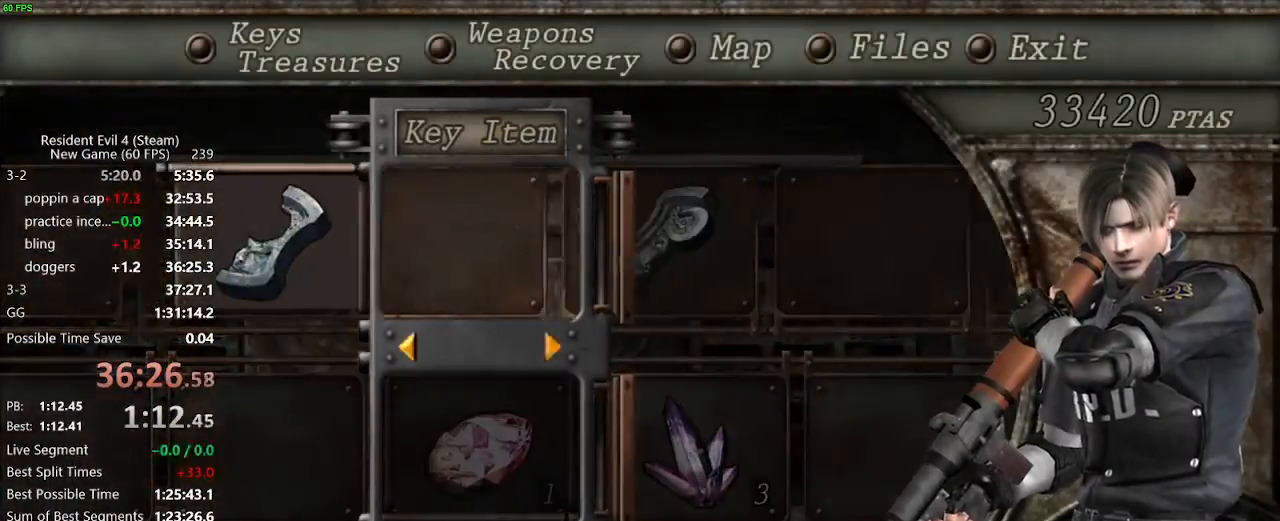
{"keys": ["a", "w"], "mouse": [], "events": [[33, "f", "down"], [83, "f", "up"], [117, "f", "down"], [167, "f", "up"], [217, "f", "down"], [267, "f", "up"], [317, "f", "down"], [350, "f", "up"], [400, "f", "down"], [450, "a", "down"], [450, "f", "up"], [450, "w", "down"]]}
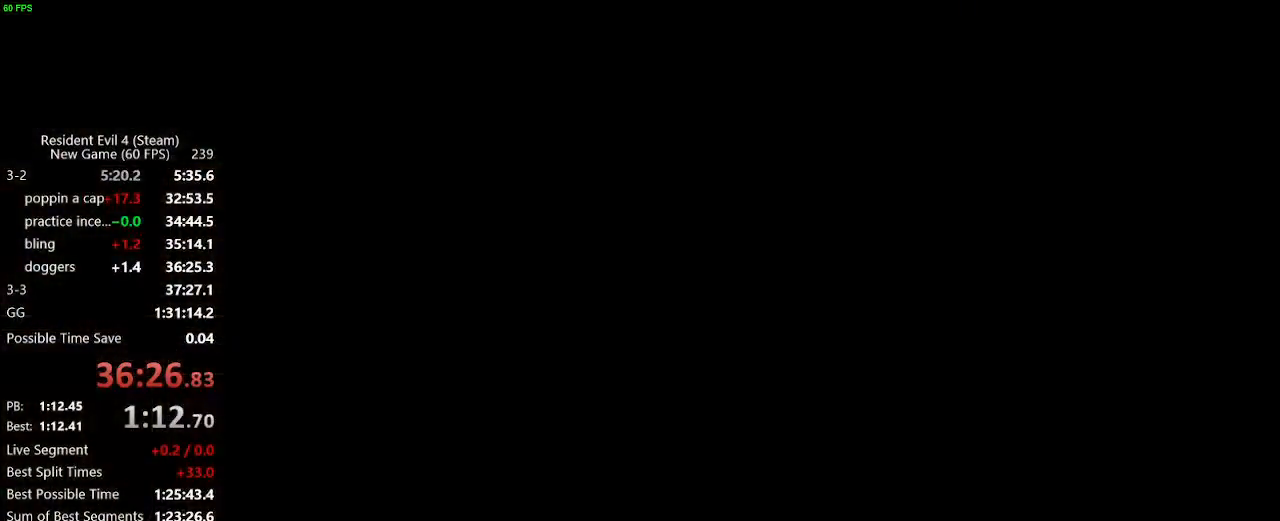
{"keys": ["a", "w"], "mouse": [], "events": [[183, "f", "down"], [283, "f", "up"], [333, "f", "down"], [367, "f", "up"], [417, "f", "down"], [467, "f", "up"]]}
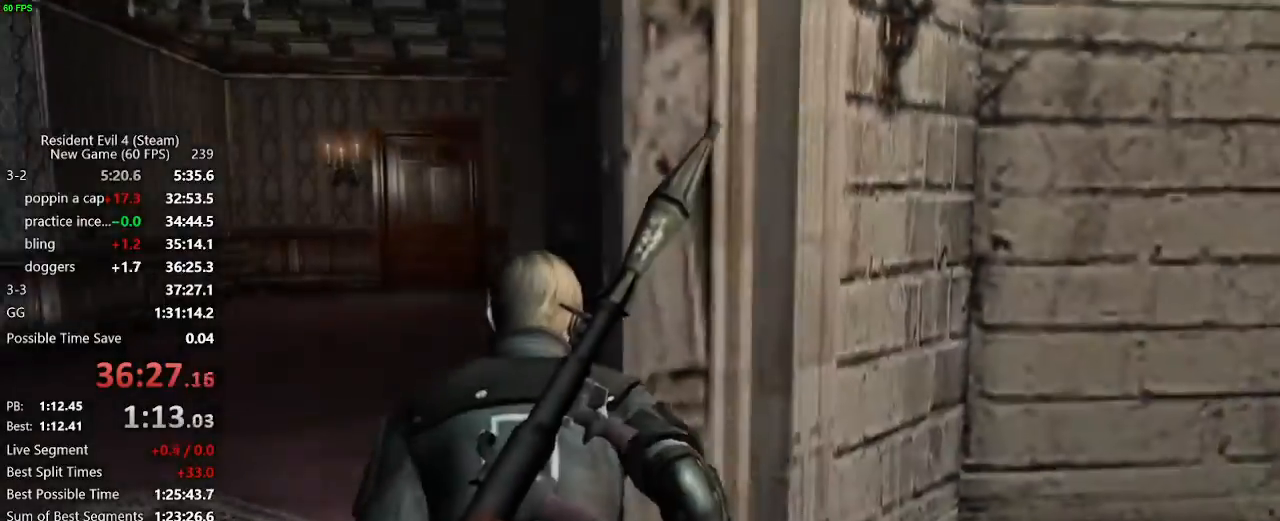
{"keys": ["f", "w"], "mouse": [], "events": [[17, "f", "down"], [67, "f", "up"], [100, "f", "down"], [183, "a", "up"], [333, "f", "up"], [383, "f", "down"]]}
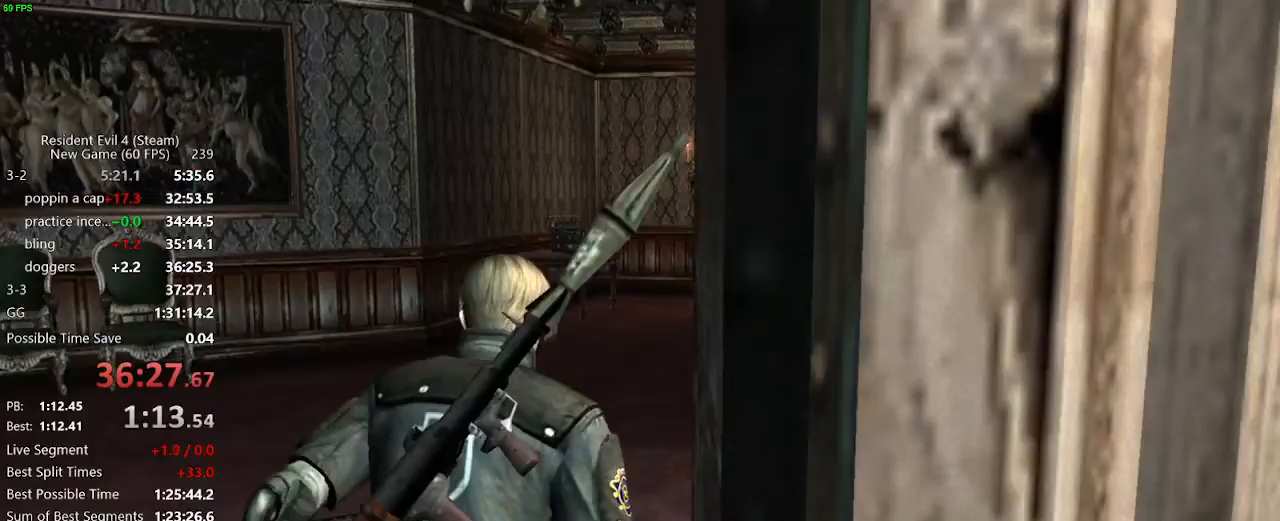
{"keys": [], "mouse": [], "events": [[33, "f", "up"], [33, "w", "up"], [167, "f", "down"], [317, "f", "up"]]}
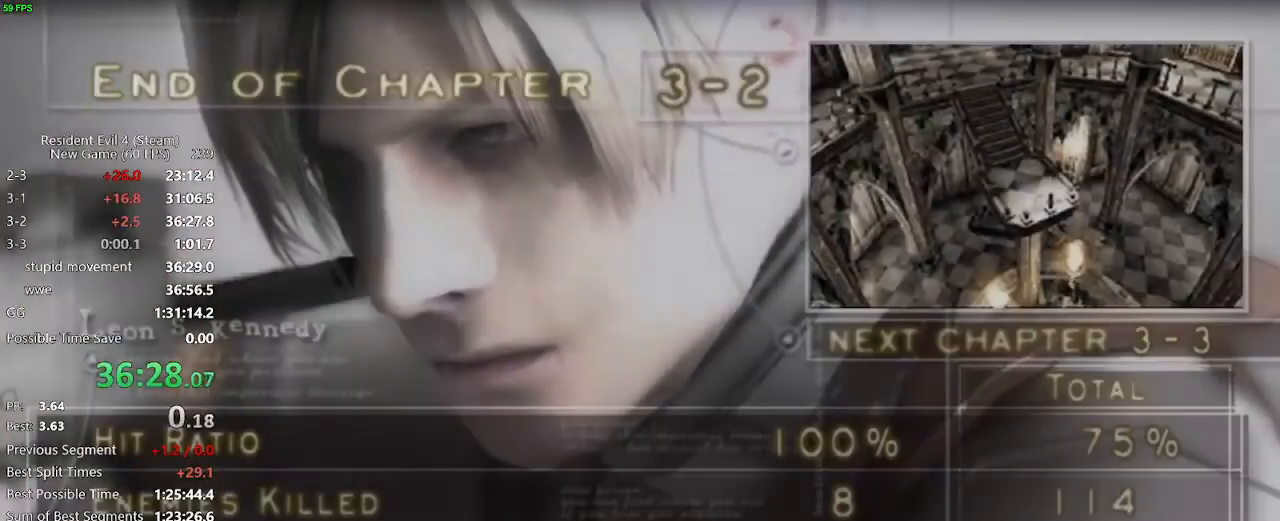
{"keys": [], "mouse": [], "events": [[50, "f", "down"], [100, "f", "up"]]}
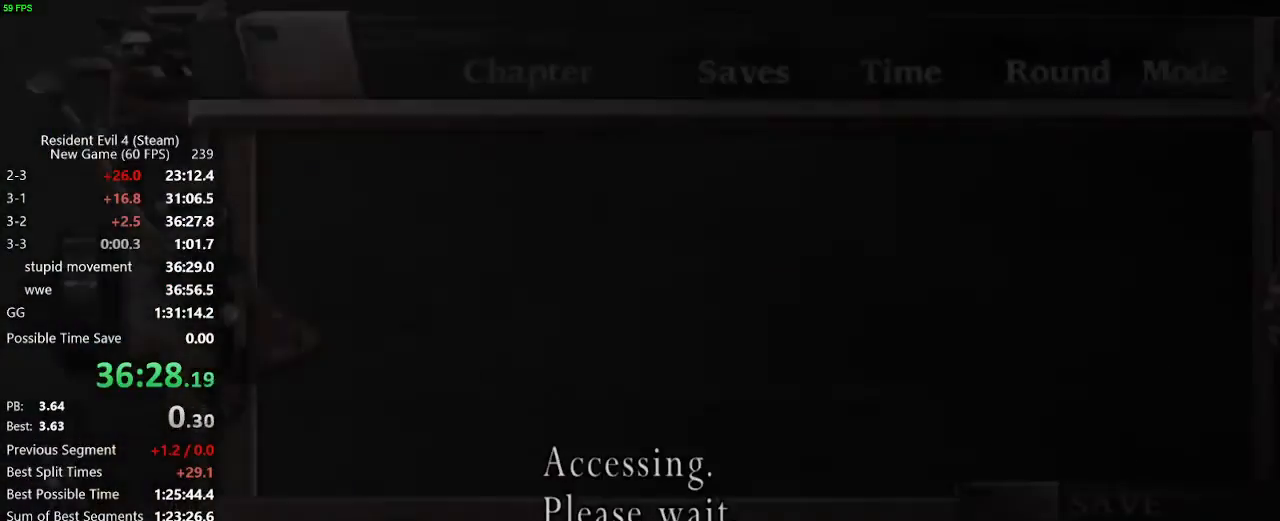
{"keys": ["f"], "mouse": [], "events": [[17, "v", "down"], [117, "v", "up"], [200, "v", "down"], [350, "v", "up"], [383, "w", "down"], [433, "f", "down"], [483, "w", "up"]]}
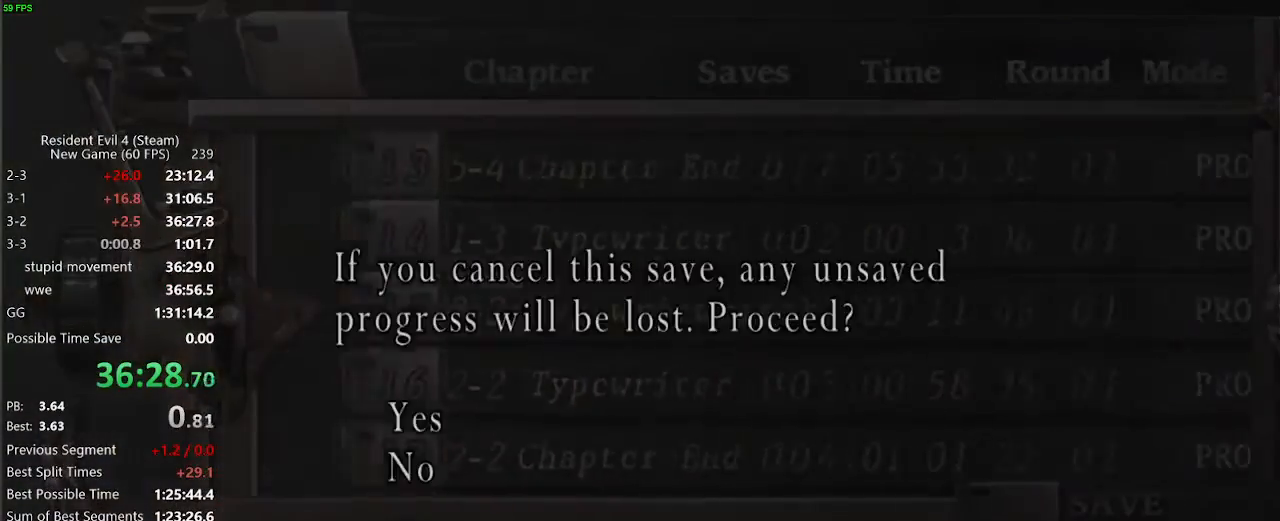
{"keys": ["a", "s"], "mouse": [], "events": [[33, "f", "up"], [83, "f", "down"], [83, "w", "down"], [117, "w", "up"], [167, "f", "up"], [400, "f", "down"], [400, "s", "down"], [450, "a", "down"], [500, "f", "up"]]}
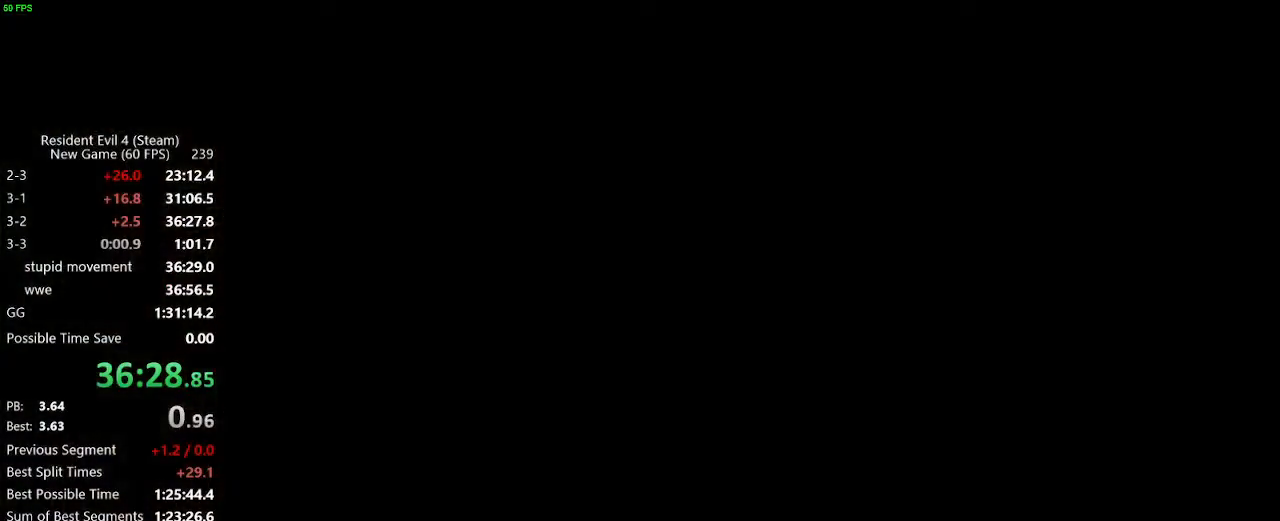
{"keys": ["a", "w"], "mouse": [], "events": [[50, "f", "down"], [283, "f", "up"], [317, "mouse_right", "down"], [317, "s", "up"], [400, "w", "down"], [417, "mouse_right", "up"]]}
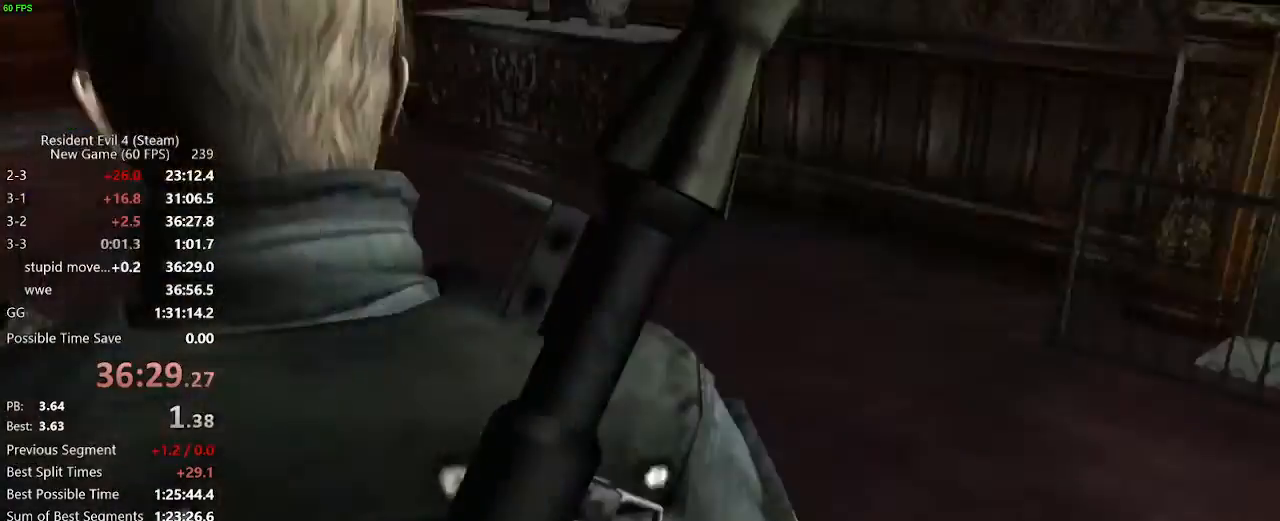
{"keys": ["d", "w"], "mouse": [], "events": [[250, "a", "up"], [333, "d", "down"]]}
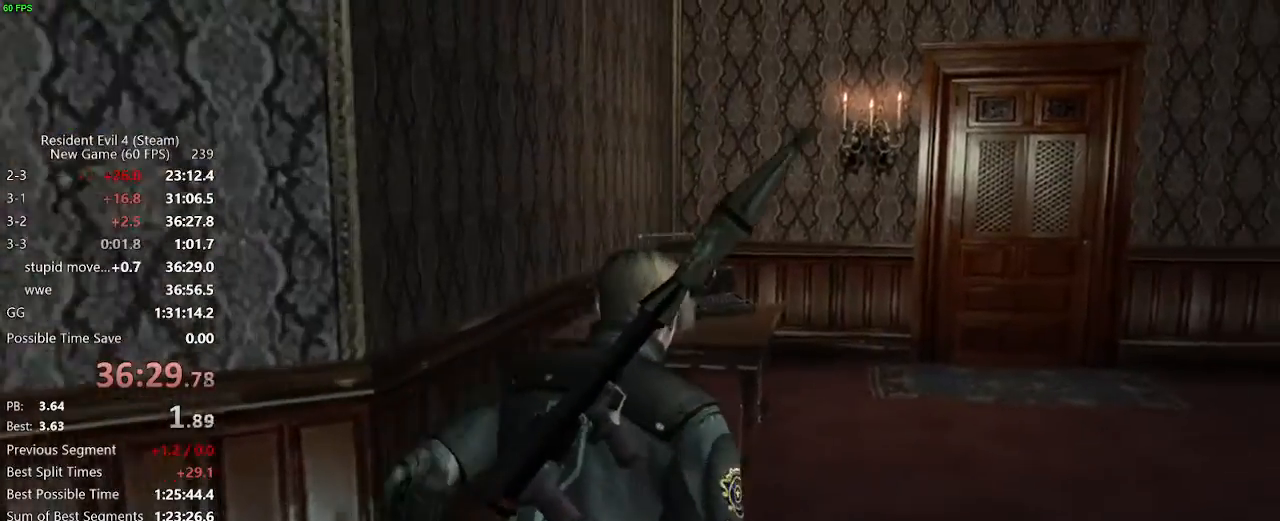
{"keys": ["w"], "mouse": [], "events": [[167, "d", "up"], [350, "a", "down"], [450, "a", "up"]]}
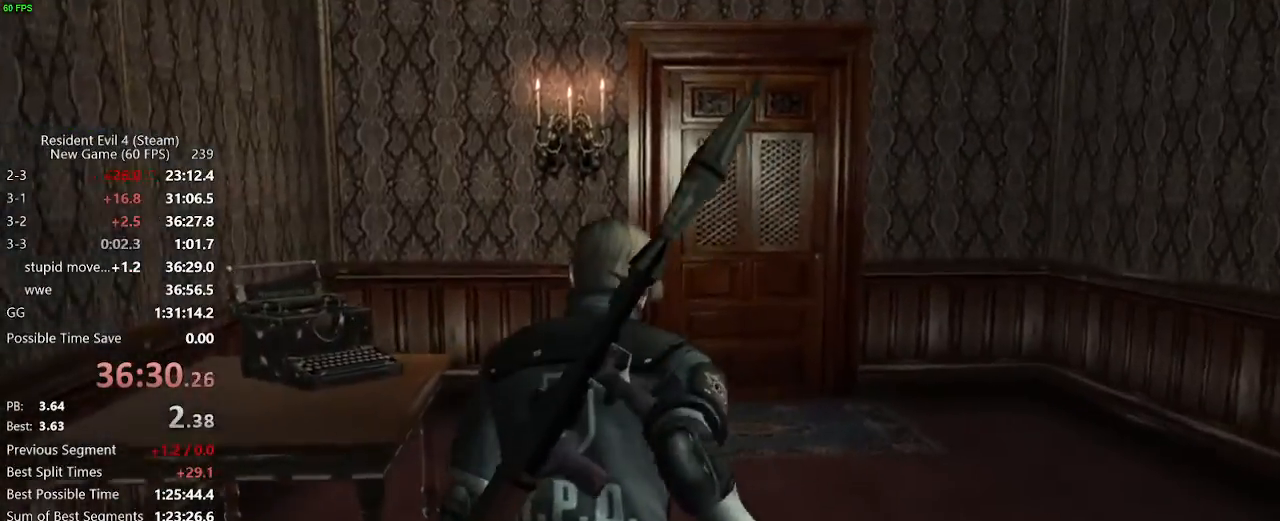
{"keys": ["w"], "mouse": [], "events": []}
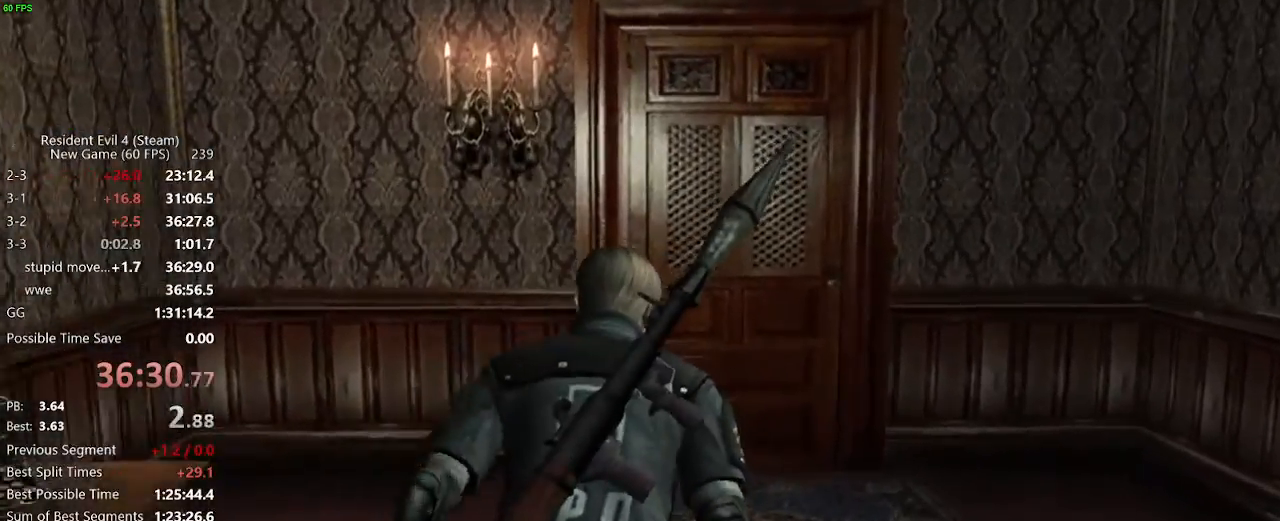
{"keys": ["f", "w"], "mouse": [], "events": [[100, "a", "down"], [150, "a", "up"], [300, "f", "down"], [333, "f", "up"], [383, "f", "down"], [433, "f", "up"], [483, "f", "down"]]}
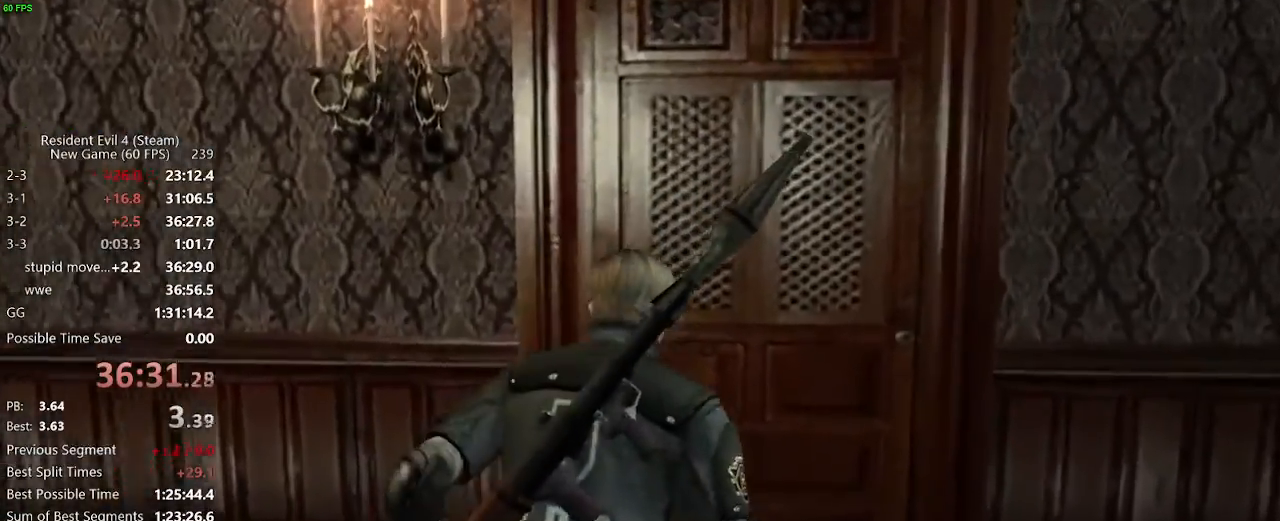
{"keys": ["f", "w"], "mouse": [], "events": [[33, "f", "up"], [83, "f", "down"], [117, "f", "up"], [167, "f", "down"], [217, "f", "up"], [267, "f", "down"], [317, "f", "up"], [350, "f", "down"], [400, "f", "up"], [450, "f", "down"]]}
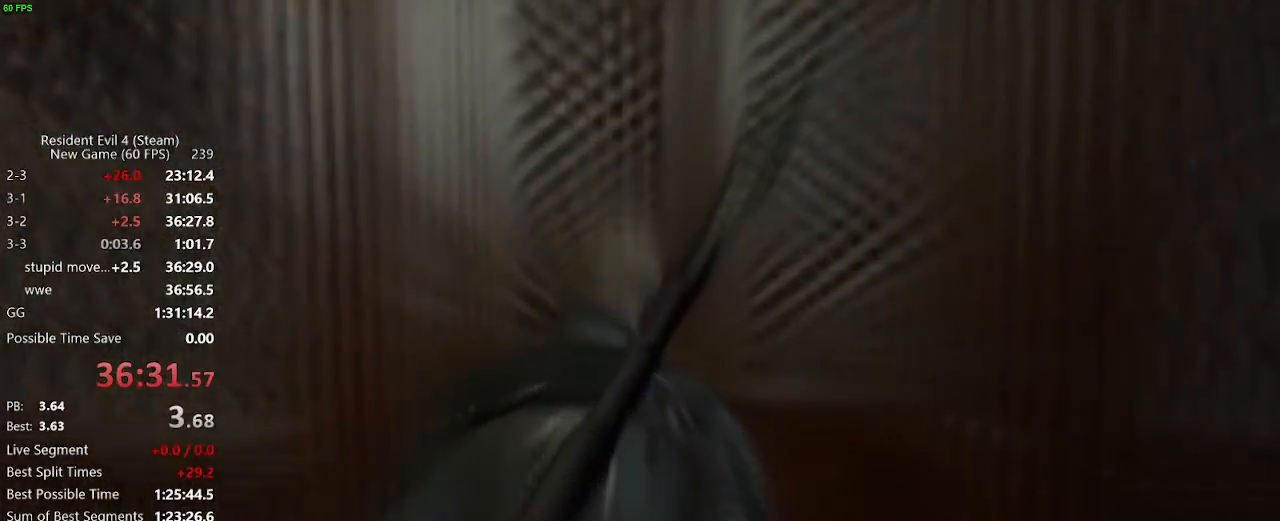
{"keys": ["f", "w"], "mouse": [], "events": [[100, "f", "up"], [133, "f", "down"], [183, "f", "up"], [367, "f", "down"], [417, "f", "up"], [467, "f", "down"]]}
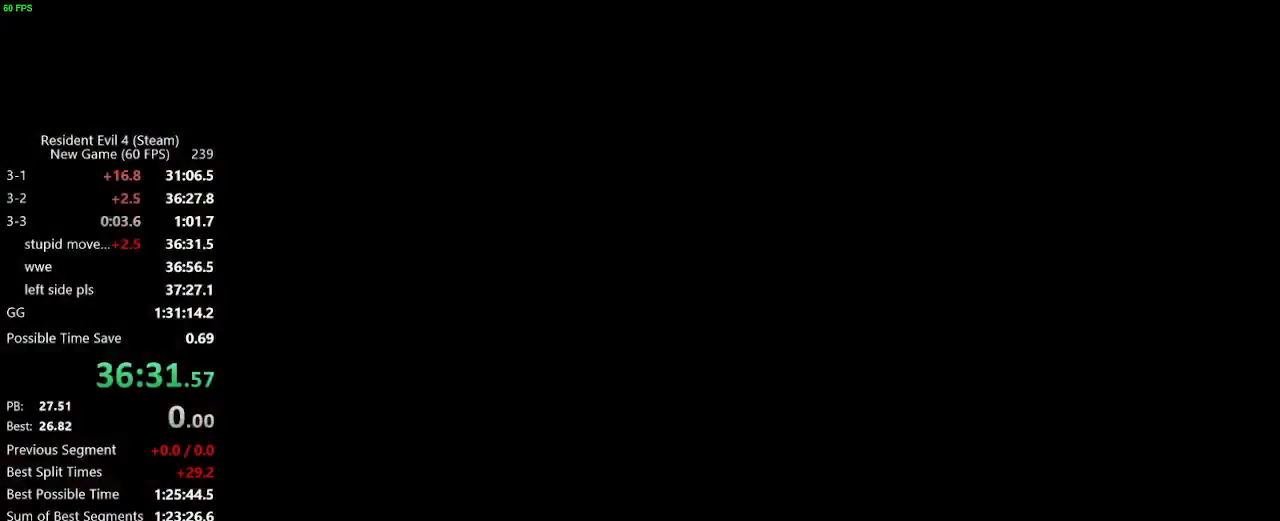
{"keys": ["w"], "mouse": [], "events": [[17, "f", "up"], [67, "f", "down"], [100, "f", "up"], [200, "f", "down"], [250, "f", "up"], [300, "f", "down"], [350, "f", "up"]]}
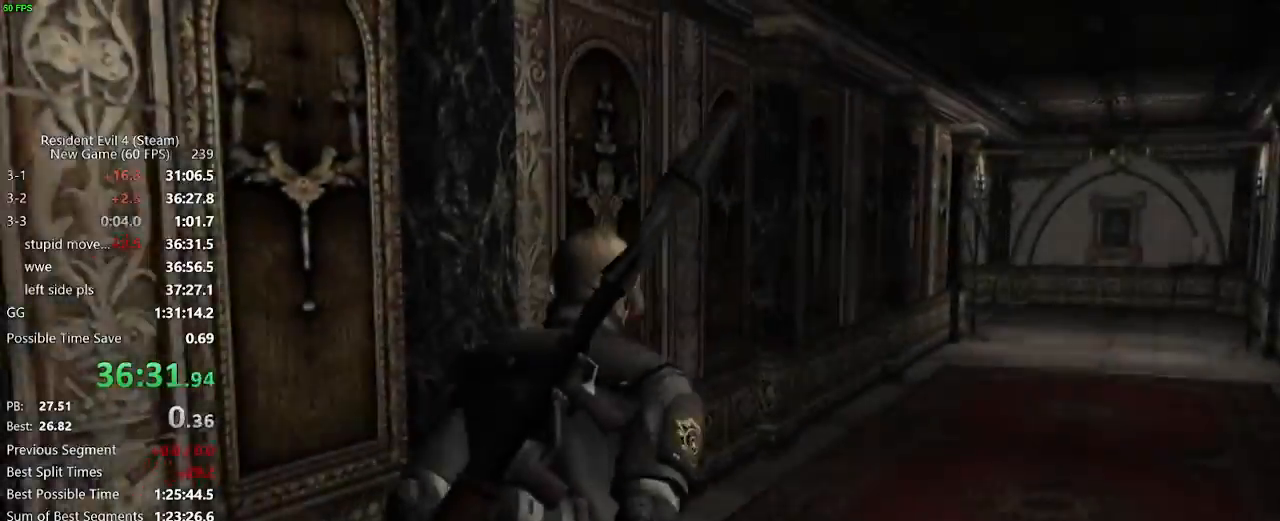
{"keys": ["d", "w"], "mouse": [], "events": [[117, "d", "down"], [217, "d", "up"], [450, "d", "down"]]}